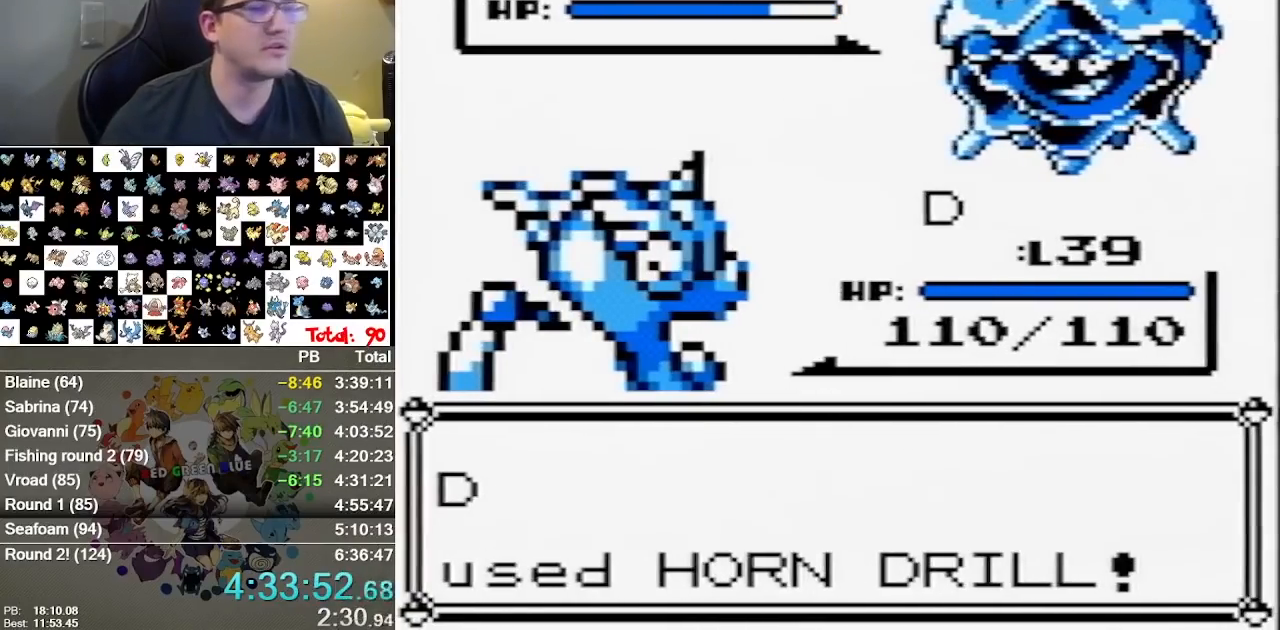
Gameplay with a controller (Nintendo layout); each line is a JSON object with the inputs held at the frame after it (dt_ms = milliseconds from this image to that frame). "events" lists button and stick changes between this image and that frame as [ms after this image, input, new state], when the widget could be followed in between. Not read: B DPAD_DOWN DPAD_LEFT L1 L3 R3.
{"dt_ms": 500, "buttons": [], "events": []}
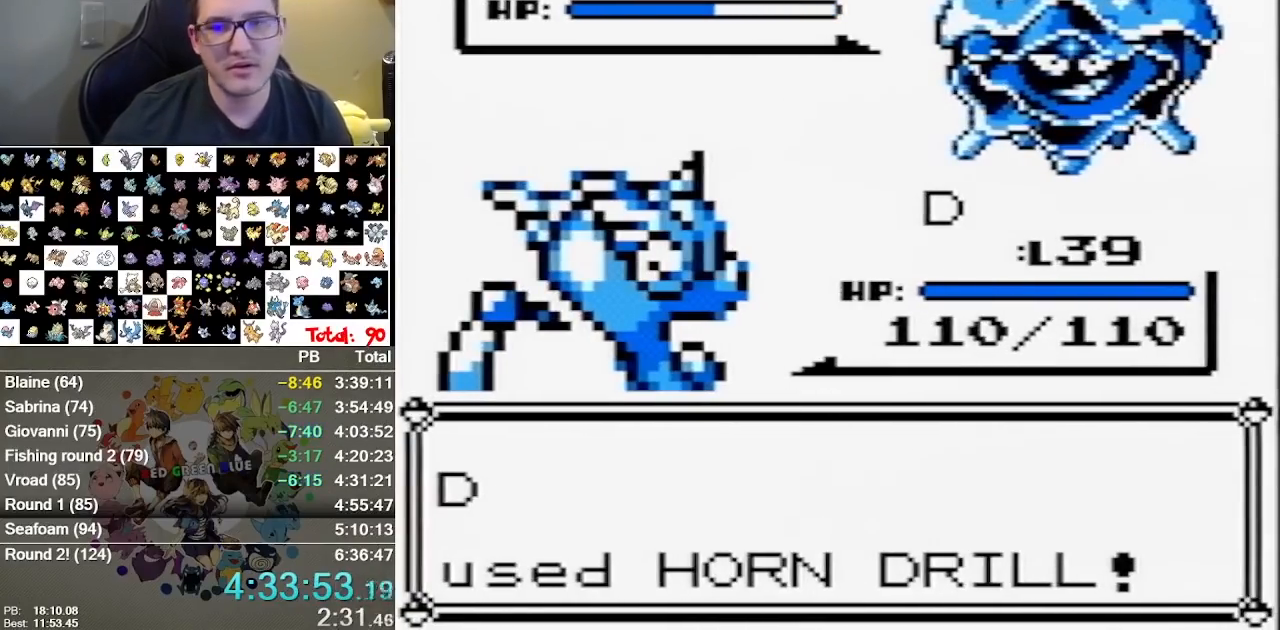
{"dt_ms": 500, "buttons": ["A"], "events": [[217, "A", "down"], [367, "A", "up"], [467, "A", "down"]]}
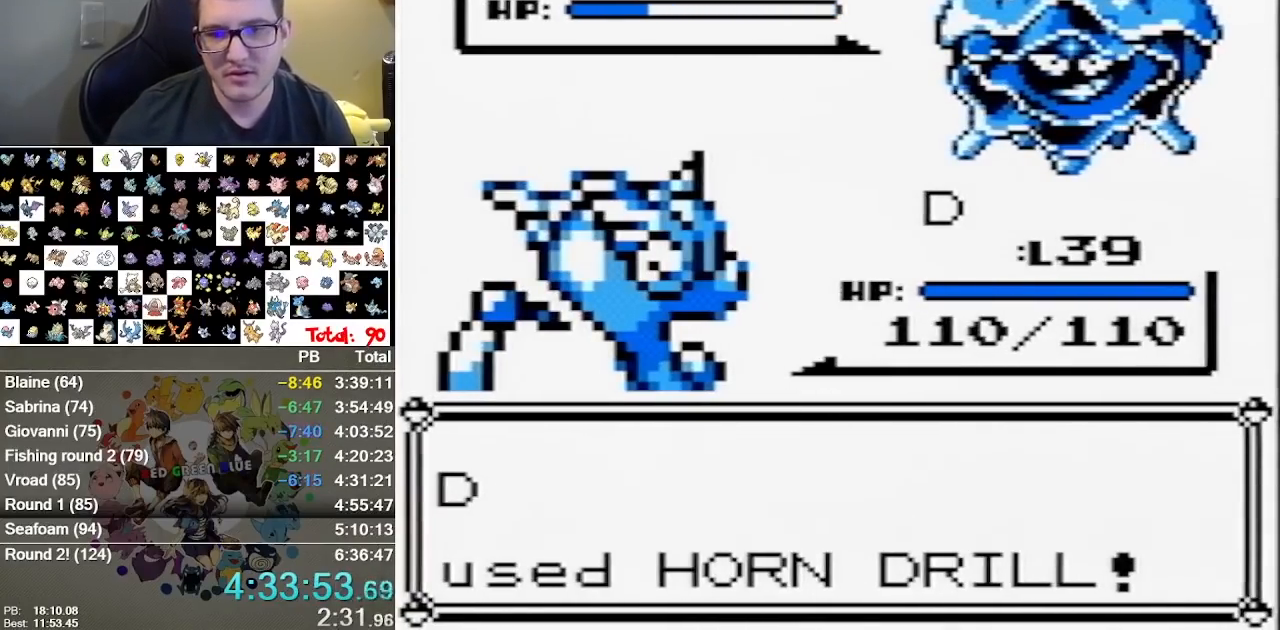
{"dt_ms": 500, "buttons": ["A"], "events": []}
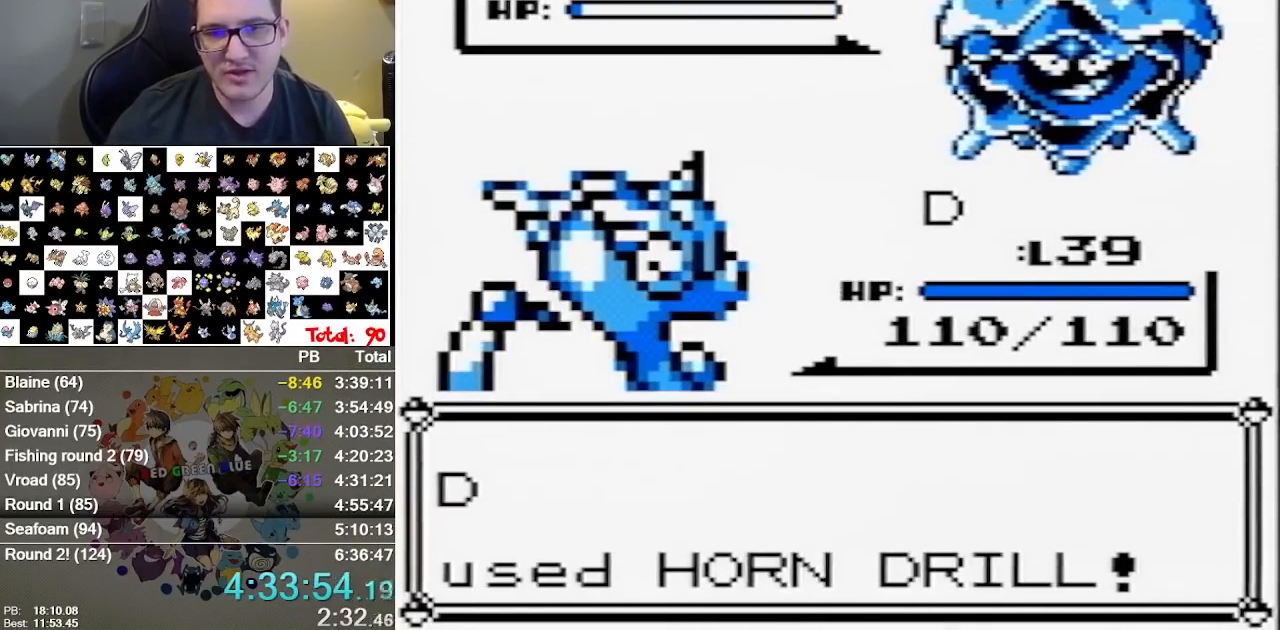
{"dt_ms": 500, "buttons": ["A"], "events": [[33, "A", "up"], [100, "A", "down"], [433, "A", "up"], [483, "A", "down"]]}
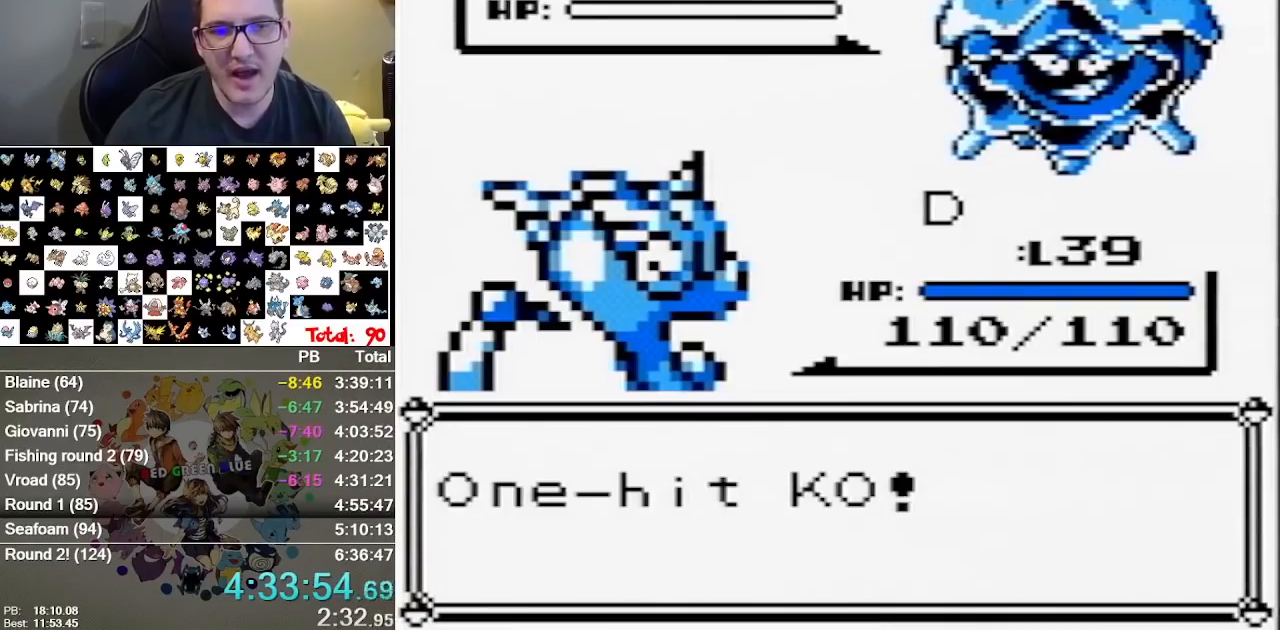
{"dt_ms": 500, "buttons": []}
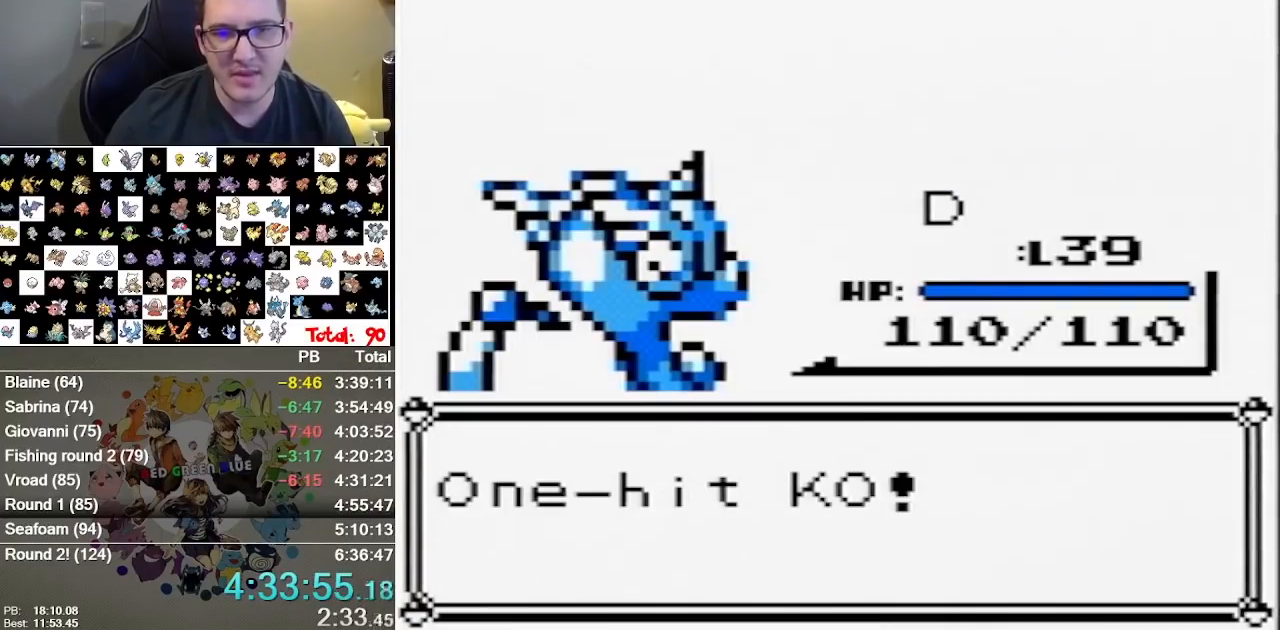
{"dt_ms": 500, "buttons": ["A"], "events": [[33, "A", "down"], [100, "A", "up"], [167, "A", "down"], [250, "A", "up"], [350, "A", "down"]]}
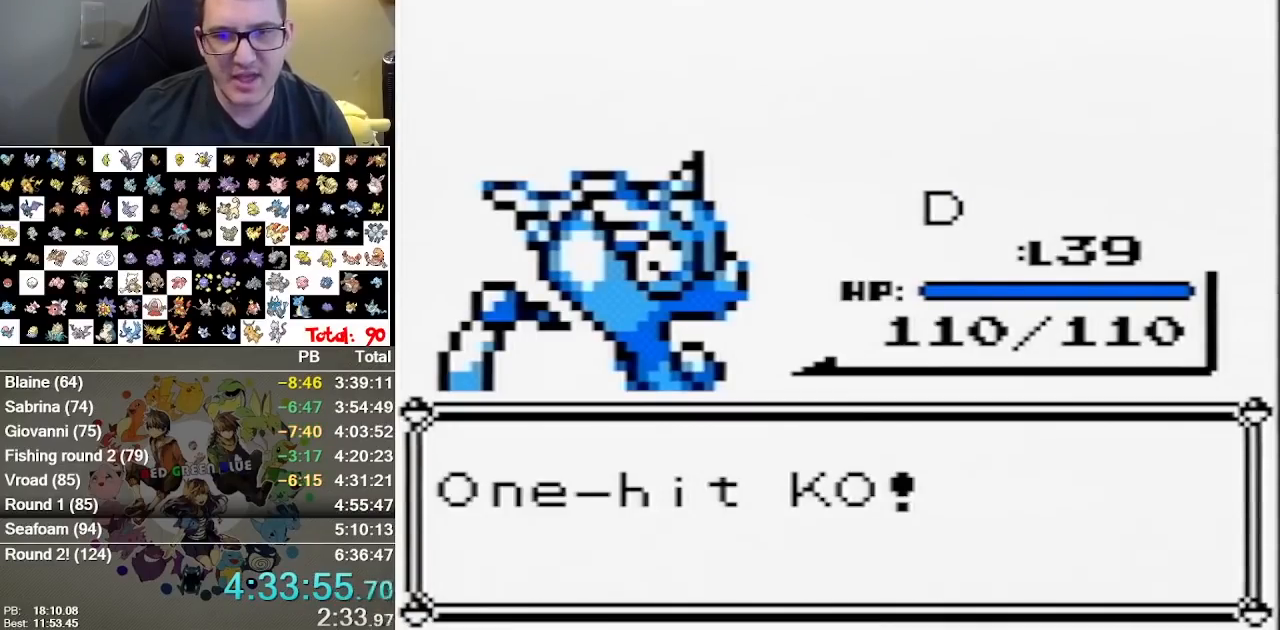
{"dt_ms": 1000, "buttons": ["A"], "events": [[50, "A", "up"], [133, "A", "down"], [200, "A", "up"], [267, "A", "down"], [333, "A", "up"], [400, "A", "down"], [750, "A", "up"], [850, "A", "down"]]}
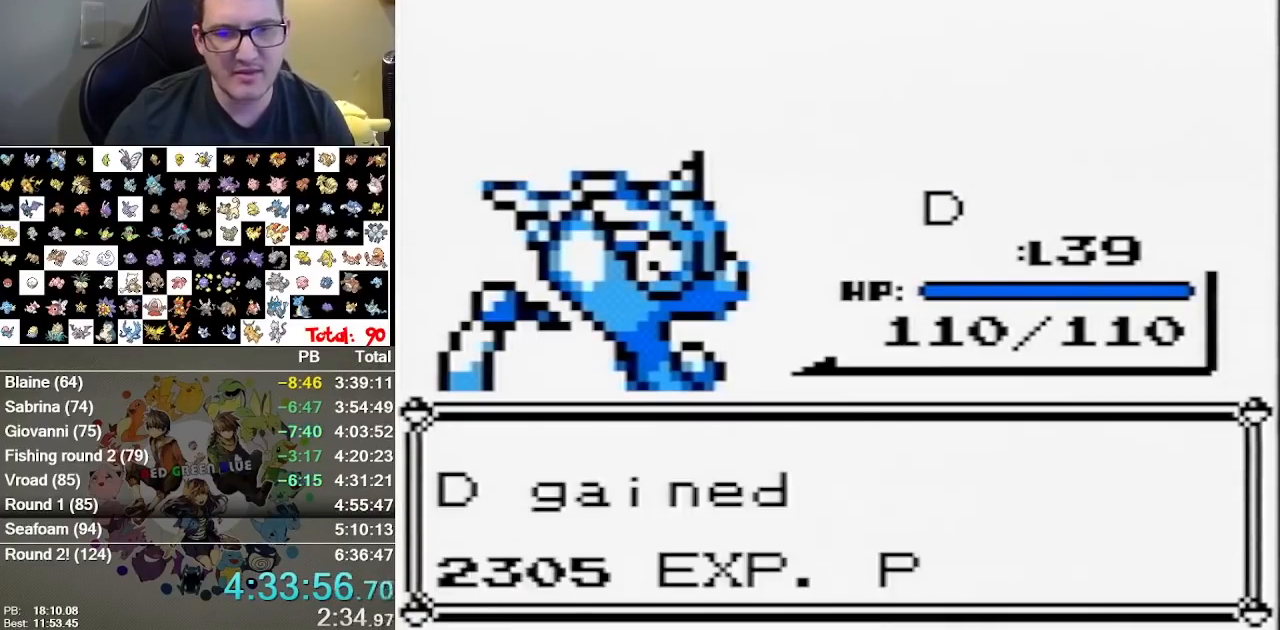
{"dt_ms": 500, "buttons": ["A"], "events": []}
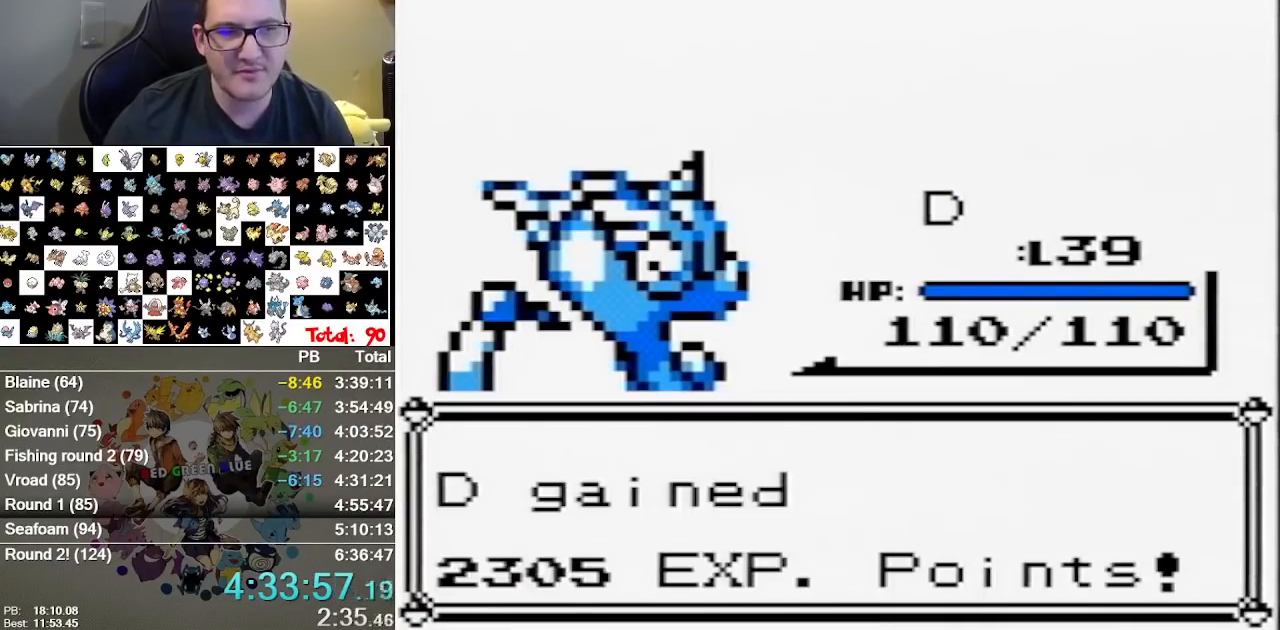
{"dt_ms": 500, "buttons": [], "events": [[117, "A", "up"], [167, "A", "down"], [433, "A", "up"]]}
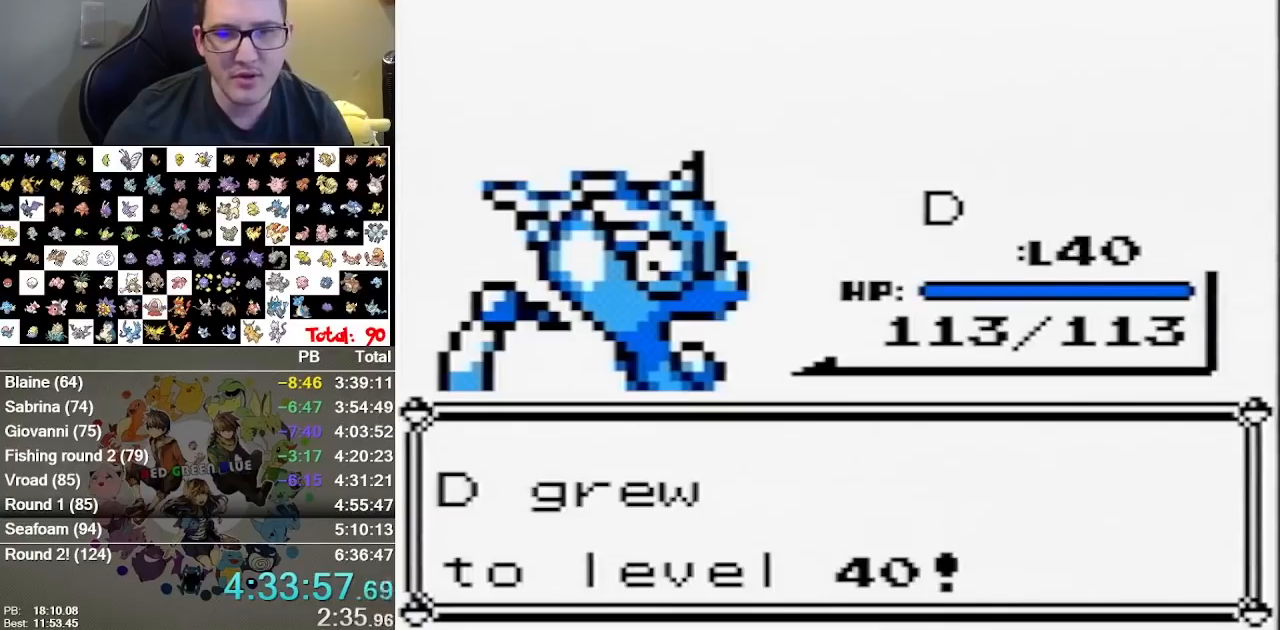
{"dt_ms": 500, "buttons": [], "events": []}
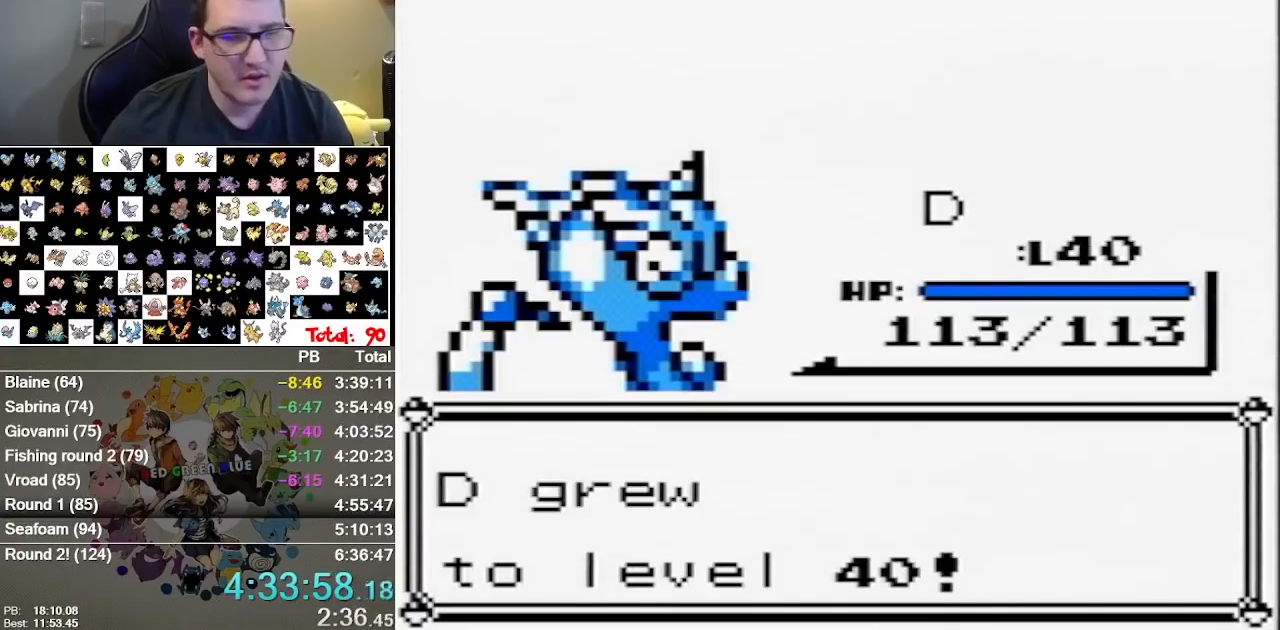
{"dt_ms": 500, "buttons": [], "events": []}
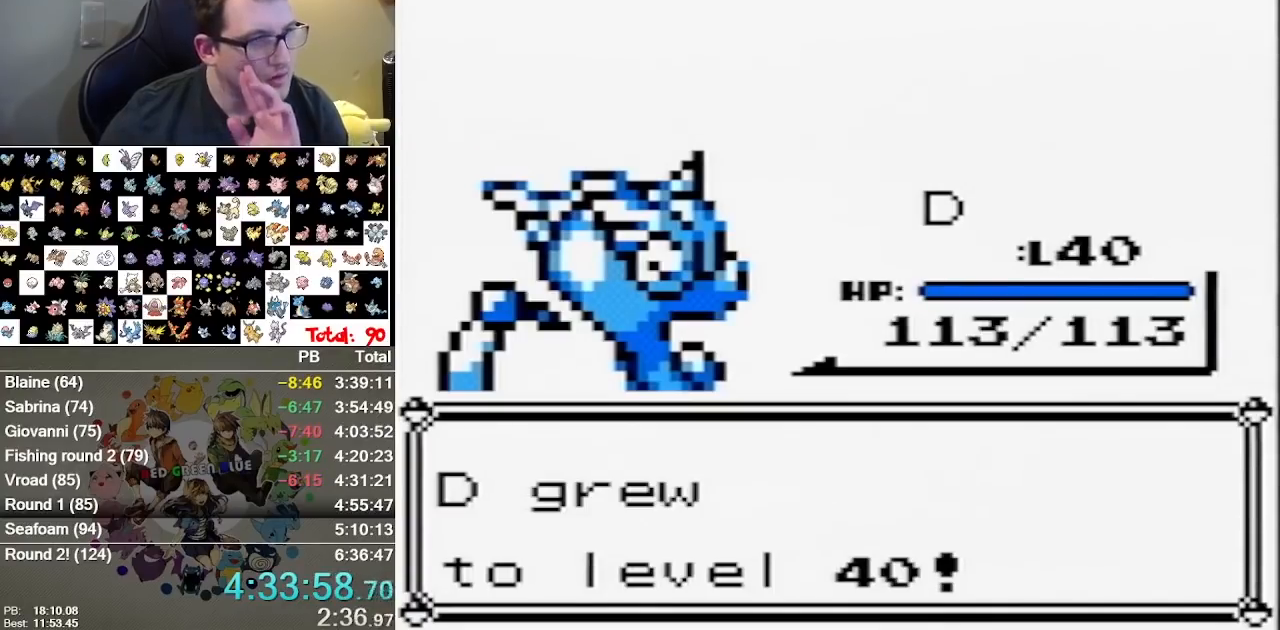
{"dt_ms": 500, "buttons": [], "events": []}
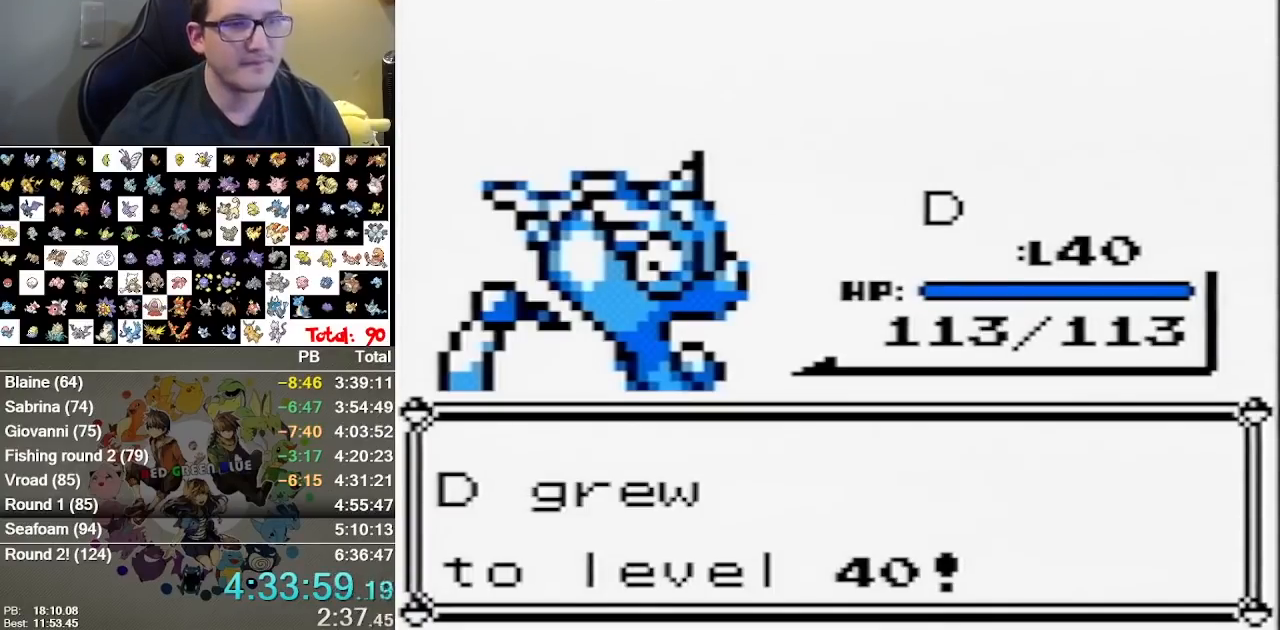
{"dt_ms": 500, "buttons": ["A"], "events": [[450, "A", "down"]]}
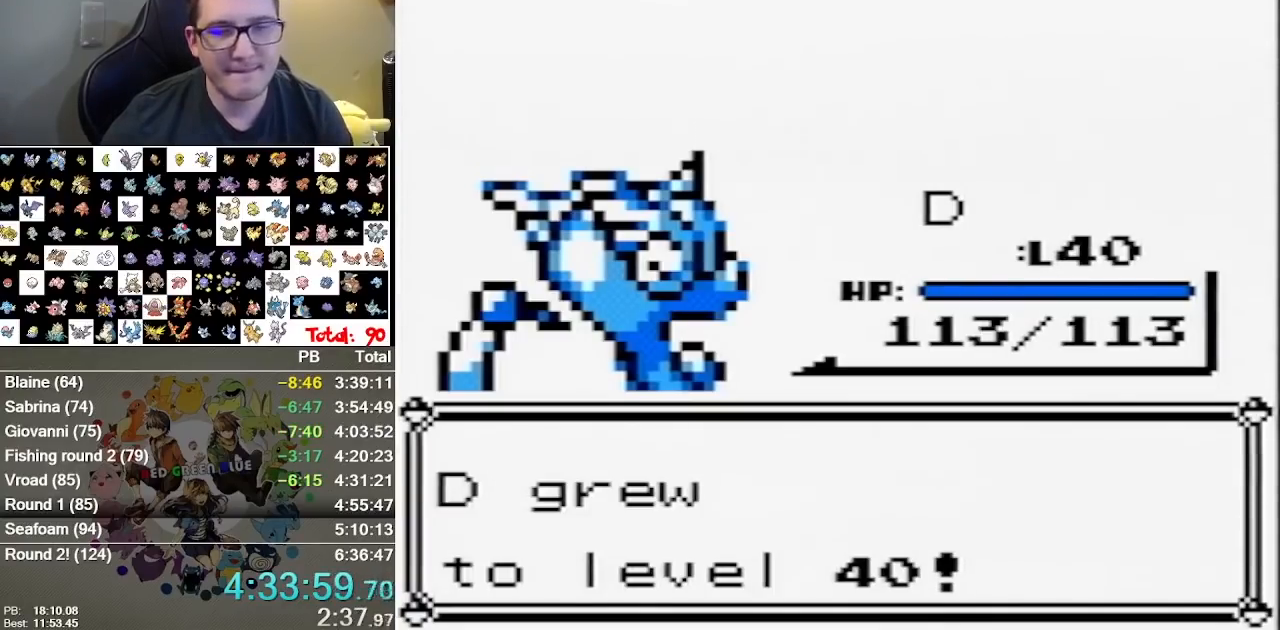
{"dt_ms": 500, "buttons": ["A"], "events": [[267, "A", "up"], [333, "A", "down"], [400, "A", "up"], [467, "A", "down"]]}
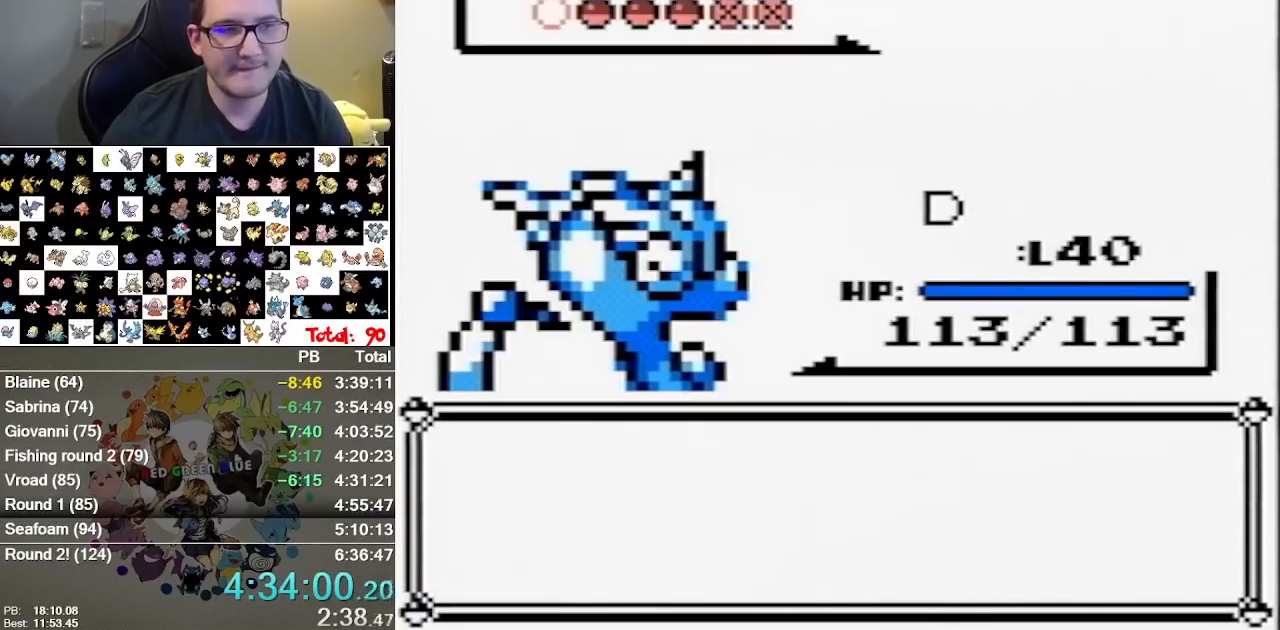
{"dt_ms": 500, "buttons": ["A"], "events": [[17, "A", "up"], [117, "A", "down"], [183, "A", "up"], [250, "A", "down"], [317, "A", "up"], [383, "A", "down"]]}
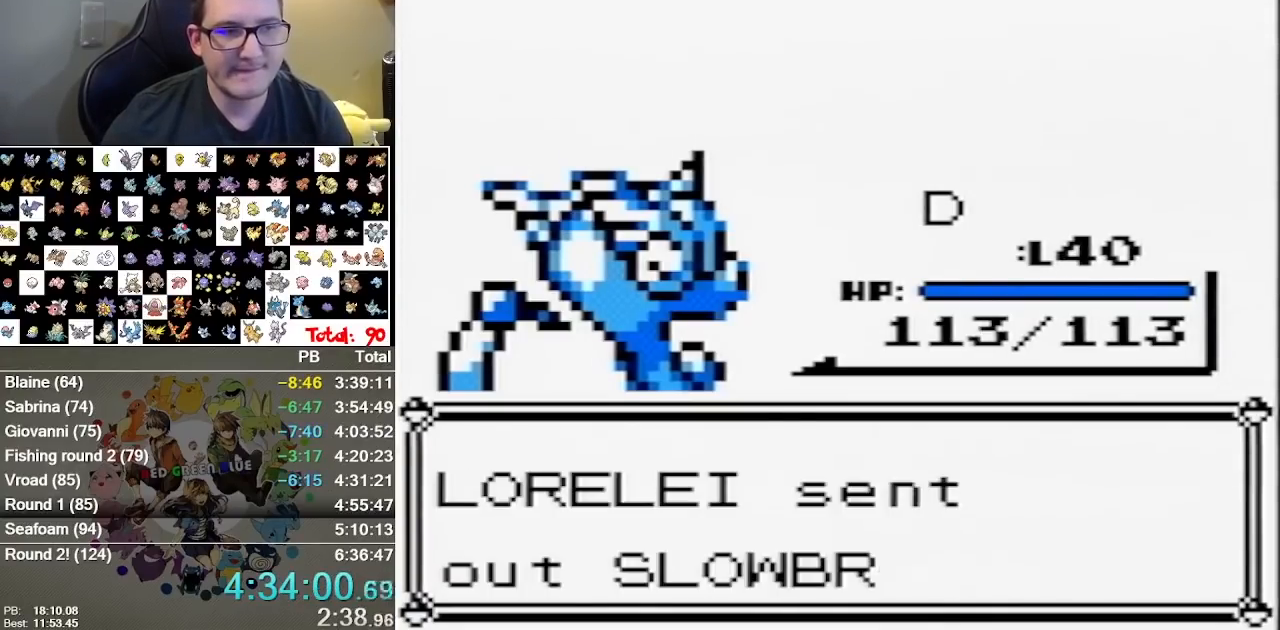
{"dt_ms": 500, "buttons": [], "events": [[350, "A", "up"]]}
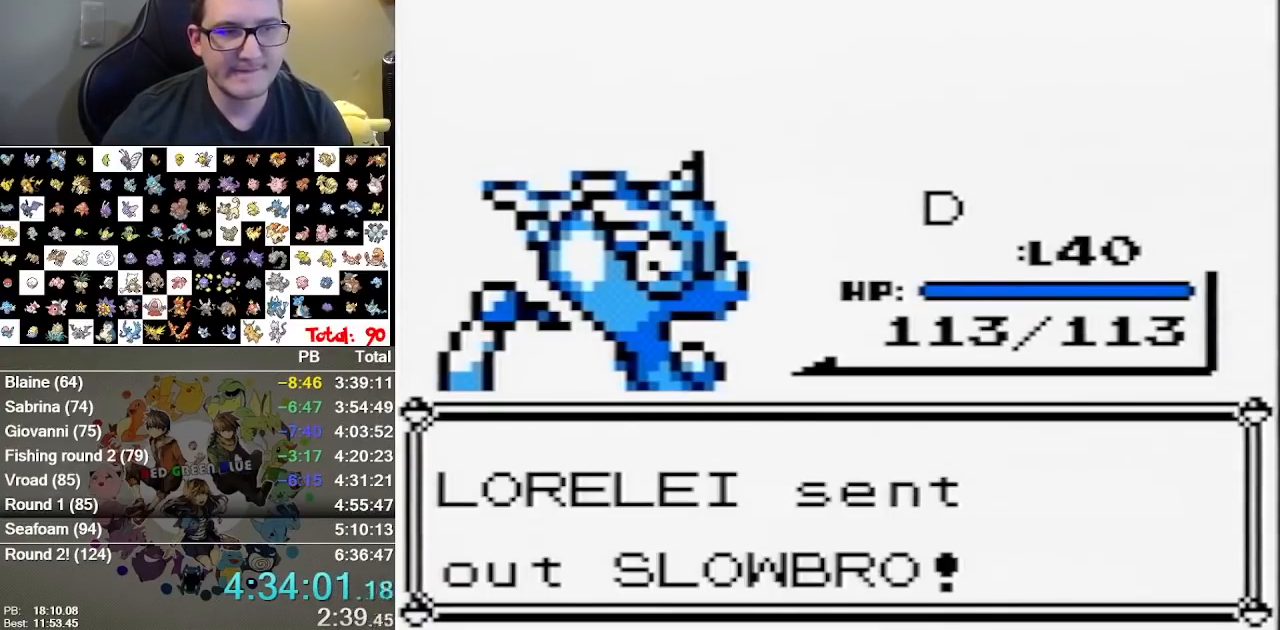
{"dt_ms": 500, "buttons": [], "events": []}
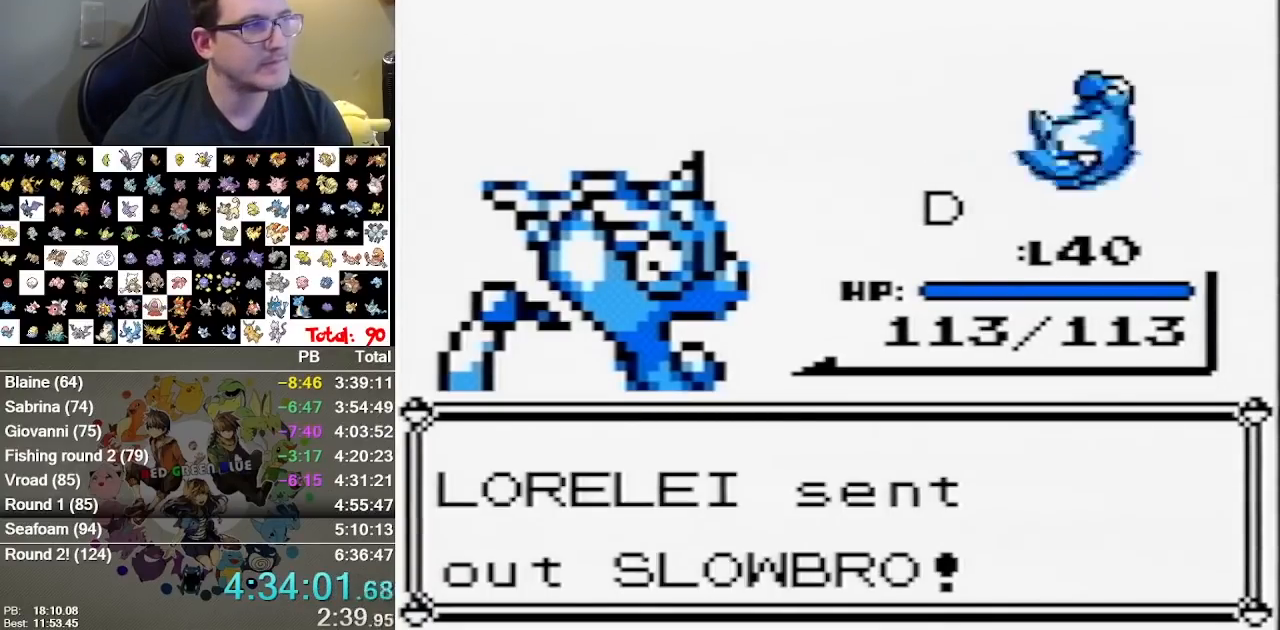
{"dt_ms": 500, "buttons": [], "events": []}
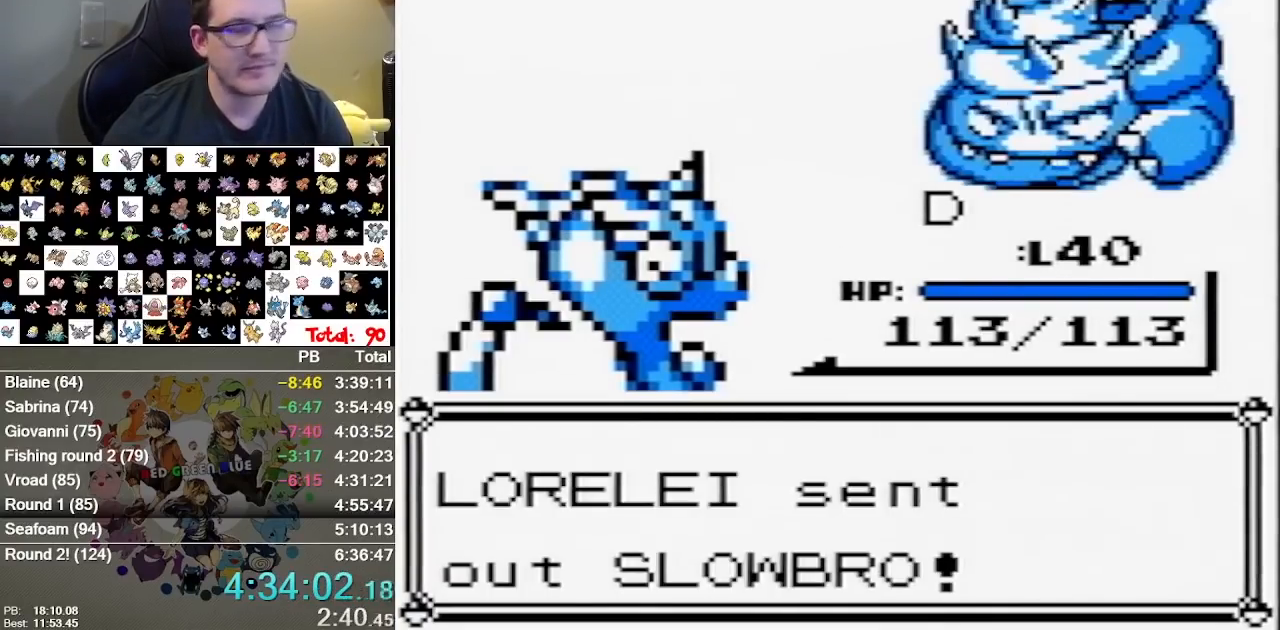
{"dt_ms": 500, "buttons": ["A"], "events": [[400, "A", "down"]]}
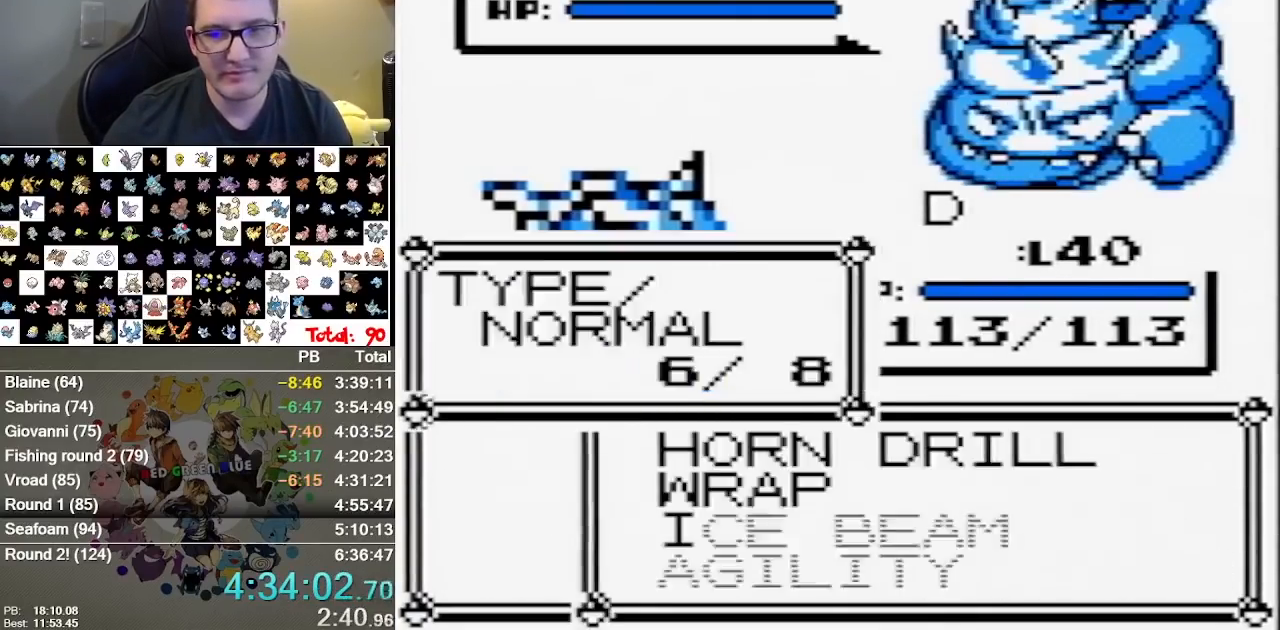
{"dt_ms": 500, "buttons": [], "events": [[17, "A", "up"], [83, "A", "down"], [250, "A", "up"]]}
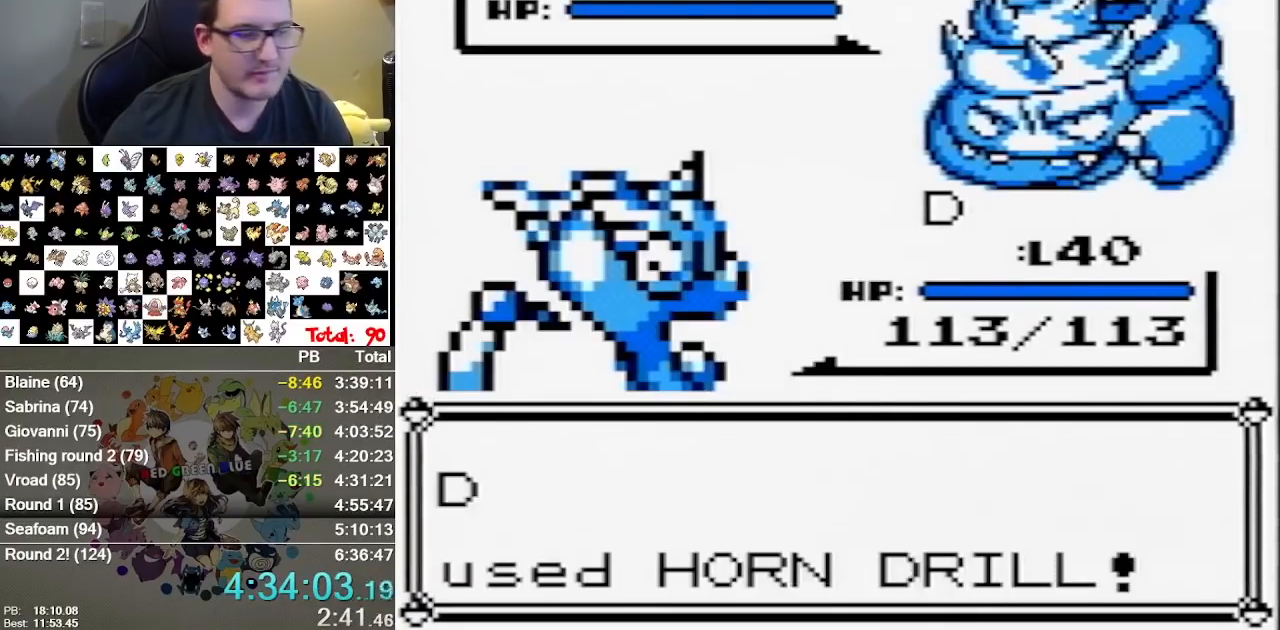
{"dt_ms": 500, "buttons": [], "events": [[33, "A", "down"], [250, "A", "up"]]}
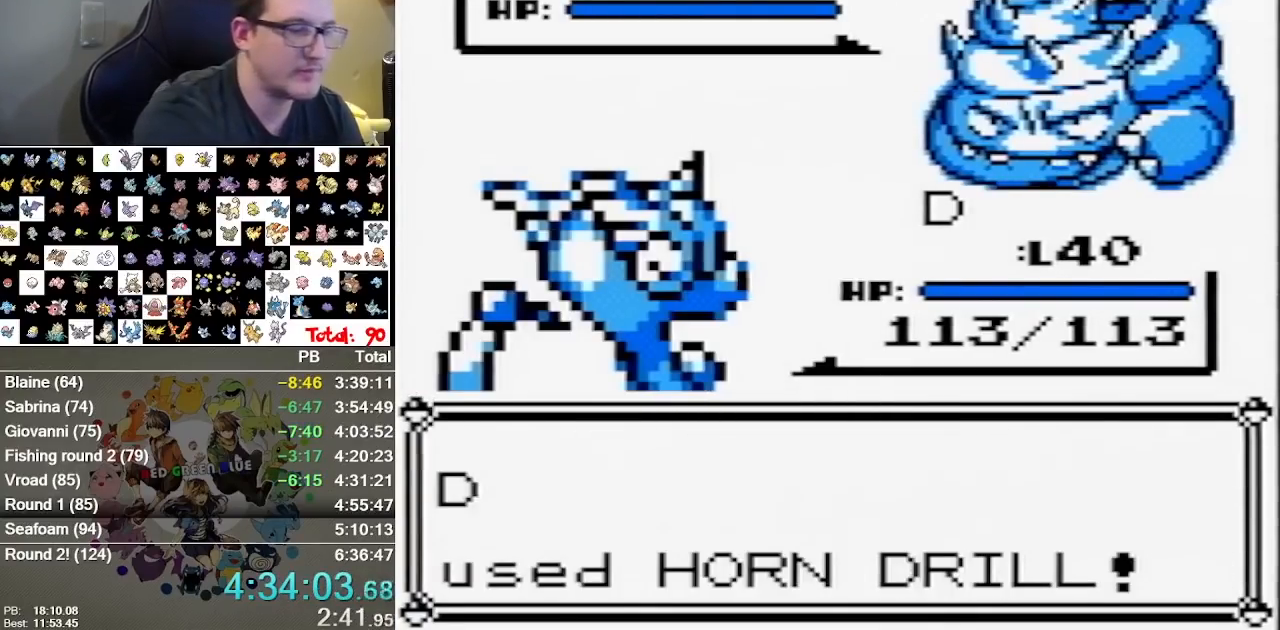
{"dt_ms": 500, "buttons": [], "events": []}
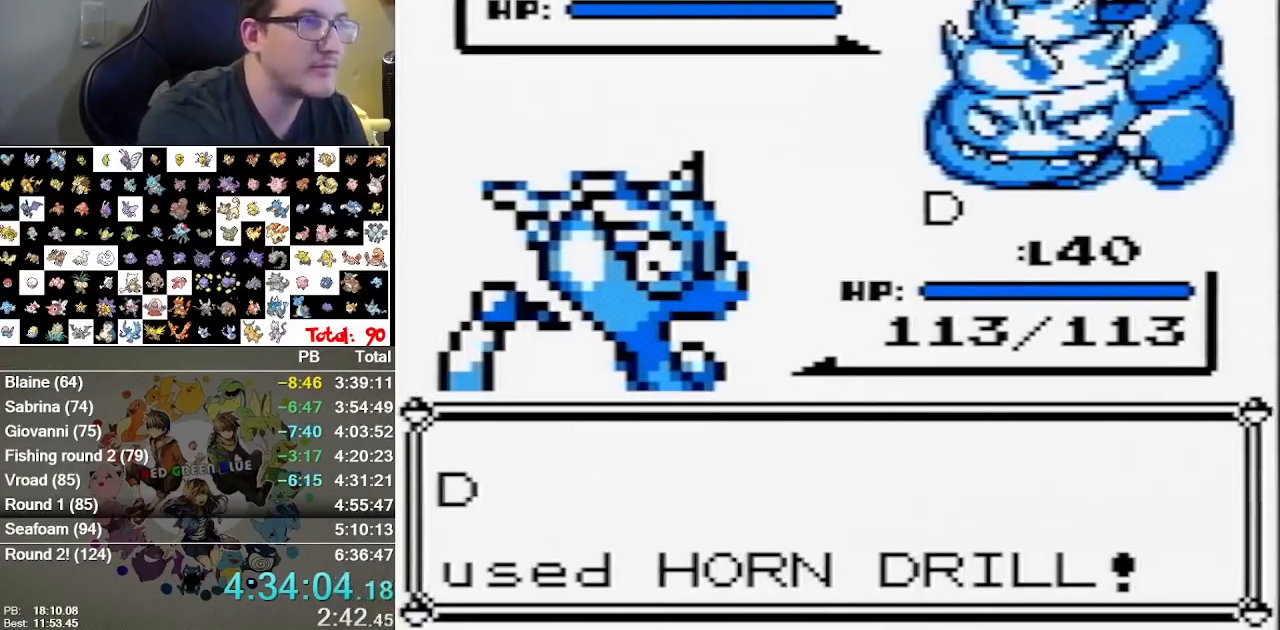
{"dt_ms": 500, "buttons": [], "events": []}
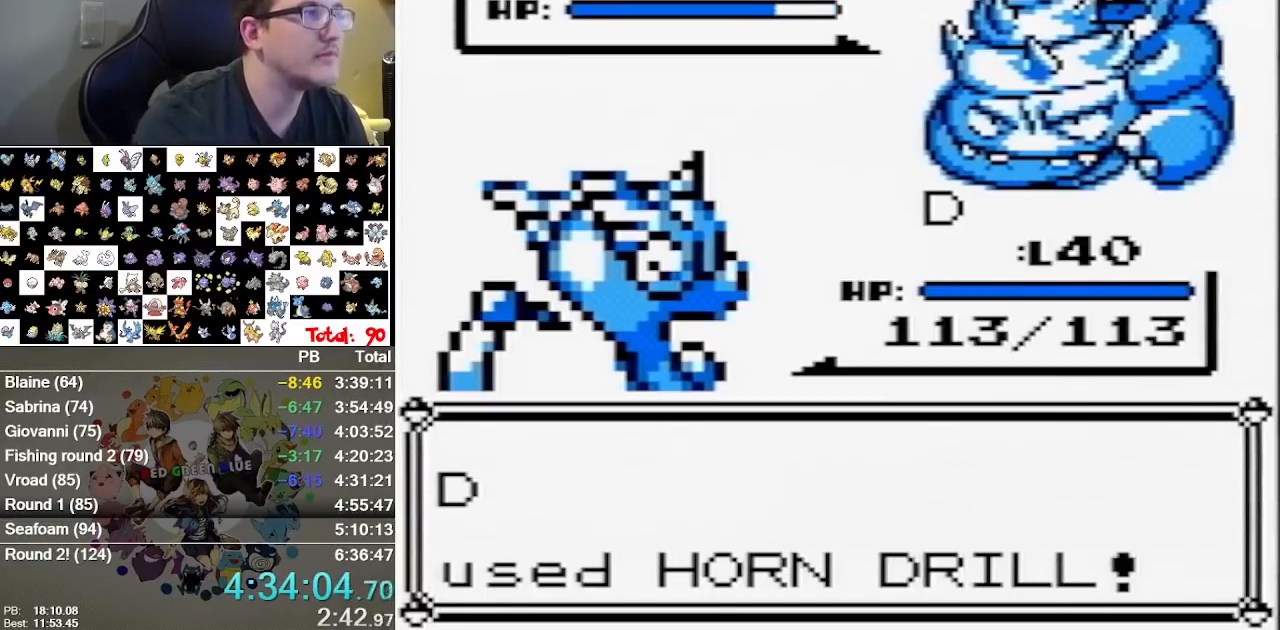
{"dt_ms": 500, "buttons": ["A"], "events": [[450, "A", "down"]]}
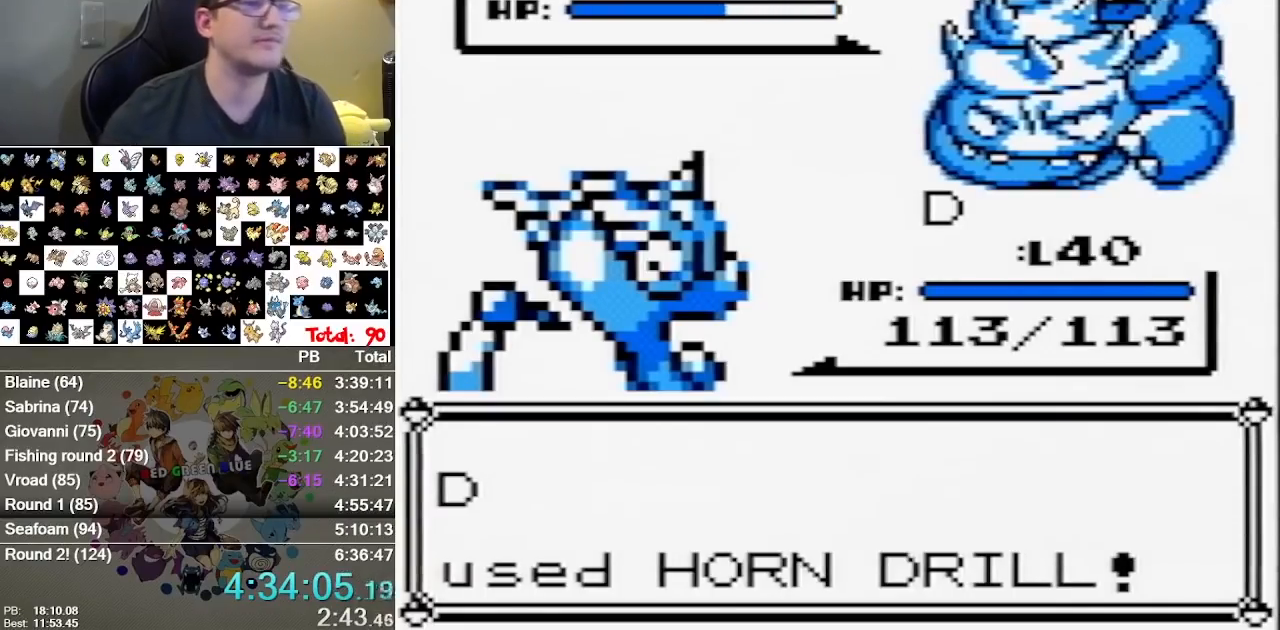
{"dt_ms": 500, "buttons": ["A"], "events": [[50, "A", "up"], [150, "A", "down"], [233, "A", "up"], [333, "A", "down"], [433, "A", "up"], [500, "A", "down"]]}
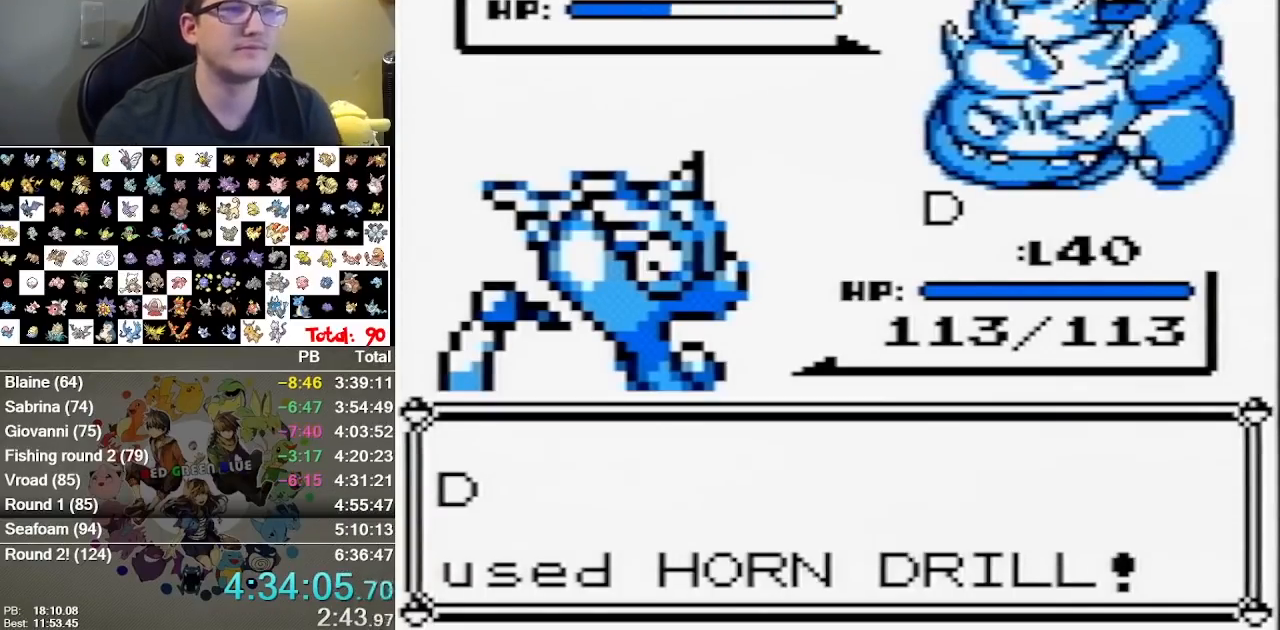
{"dt_ms": 500, "buttons": [], "events": [[483, "A", "up"]]}
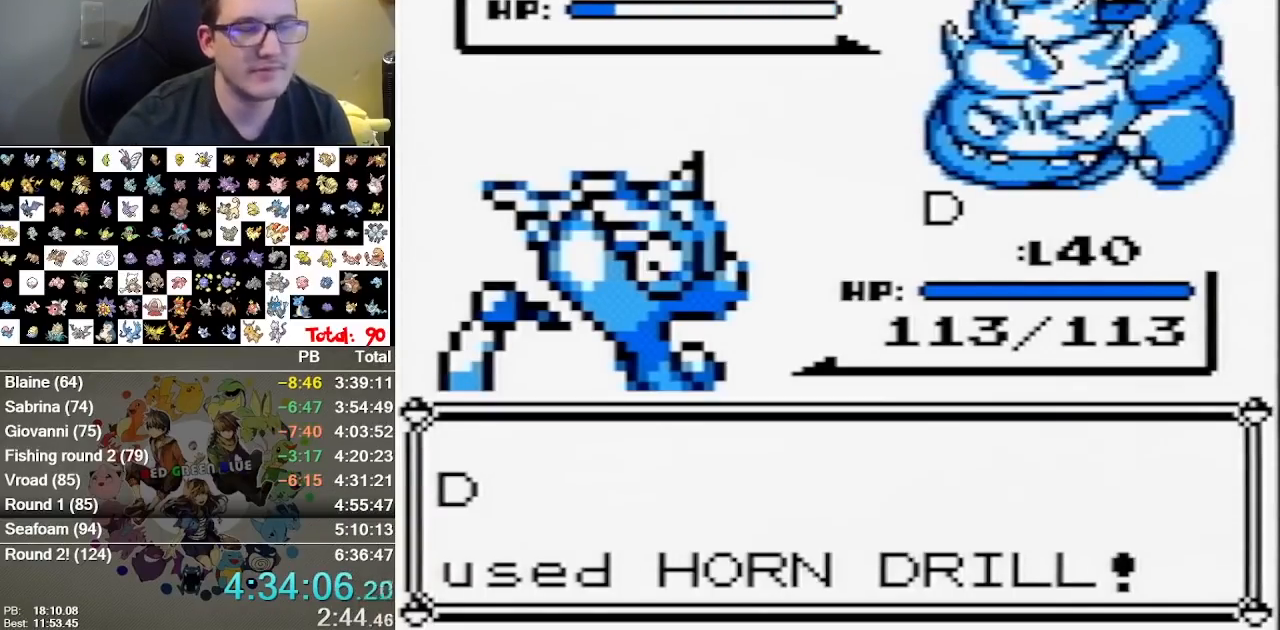
{"dt_ms": 500, "buttons": ["A"], "events": [[67, "A", "down"], [133, "A", "up"], [200, "A", "down"], [267, "A", "up"], [333, "A", "down"], [433, "A", "up"], [483, "A", "down"]]}
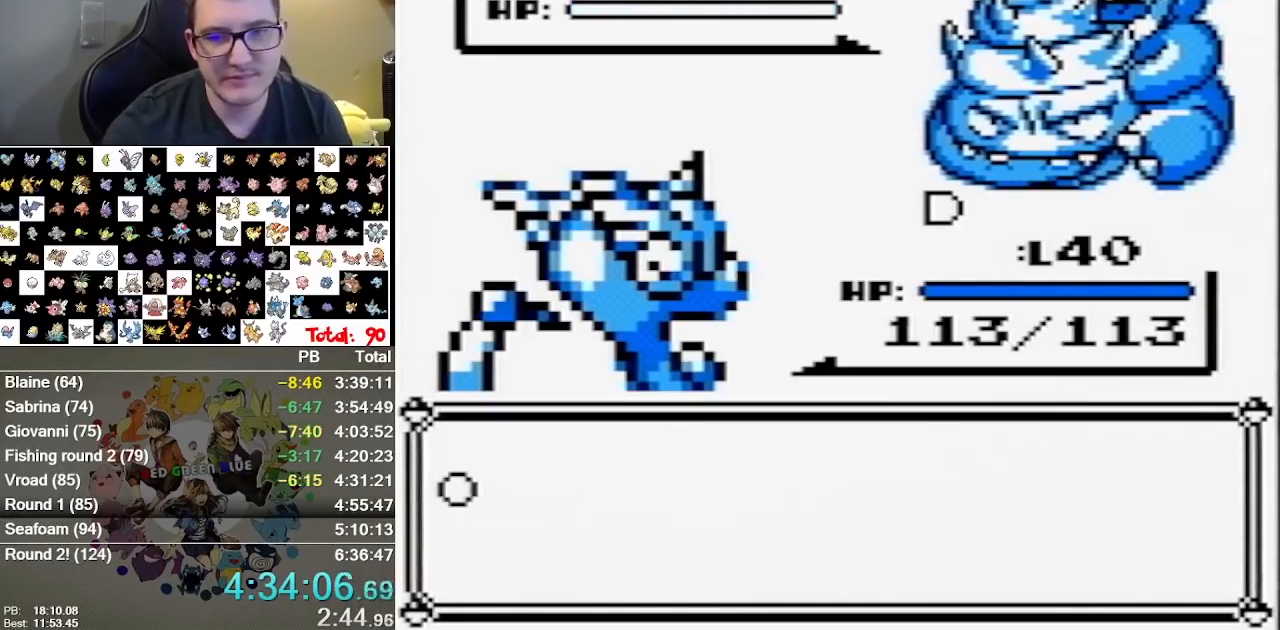
{"dt_ms": 1000, "buttons": [], "events": [[50, "A", "up"], [117, "A", "down"], [183, "A", "up"], [250, "A", "down"], [333, "A", "up"], [400, "A", "down"], [667, "A", "up"]]}